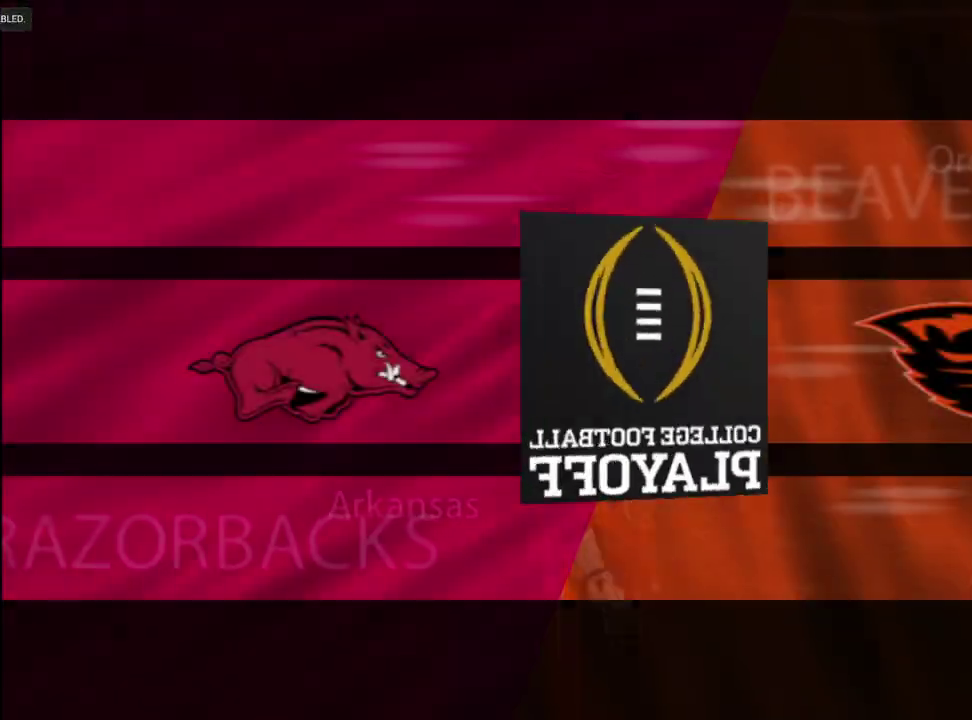
Gameplay with a controller (PlayStation layout); each line is a JSON object with the inputs held at the frame after it (dt_ms = milliseconds from this image to that frame). "events" lists button and stick changes between this image and that frame as [ms after this image, input, new state], when the widget could be followed in between. Not read: L1.
{"dt_ms": 300, "buttons": ["CROSS"], "left_stick": "center", "right_stick": "center", "events": [[267, "CROSS", "down"]]}
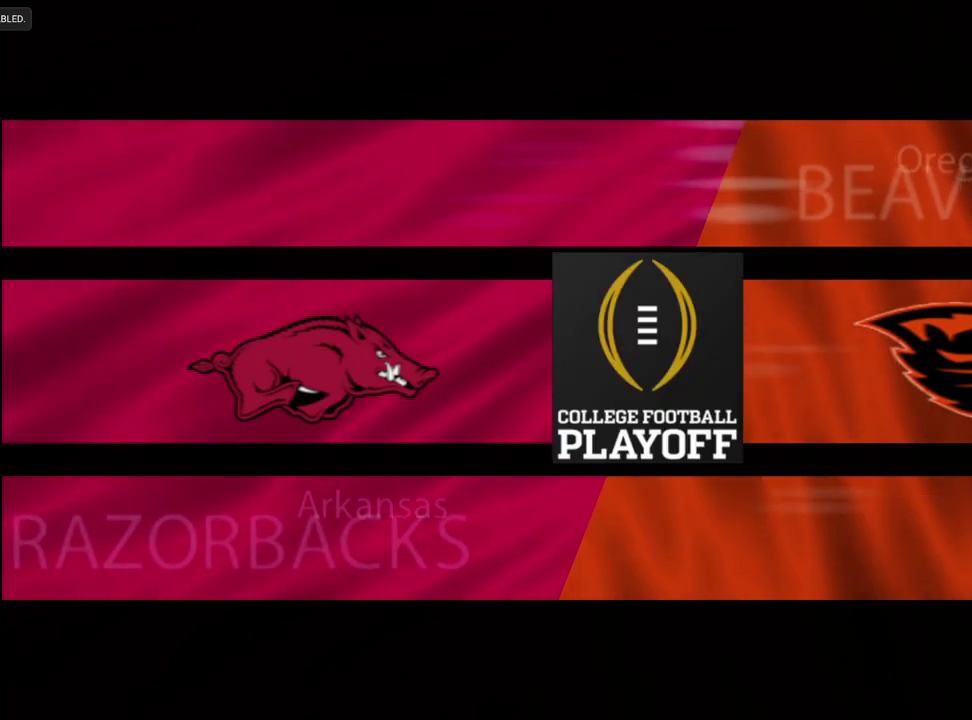
{"dt_ms": 800, "buttons": [], "left_stick": "center", "right_stick": "center", "events": [[17, "CROSS", "up"], [83, "CROSS", "down"], [133, "CROSS", "up"], [483, "SQUARE", "down"], [533, "SQUARE", "up"]]}
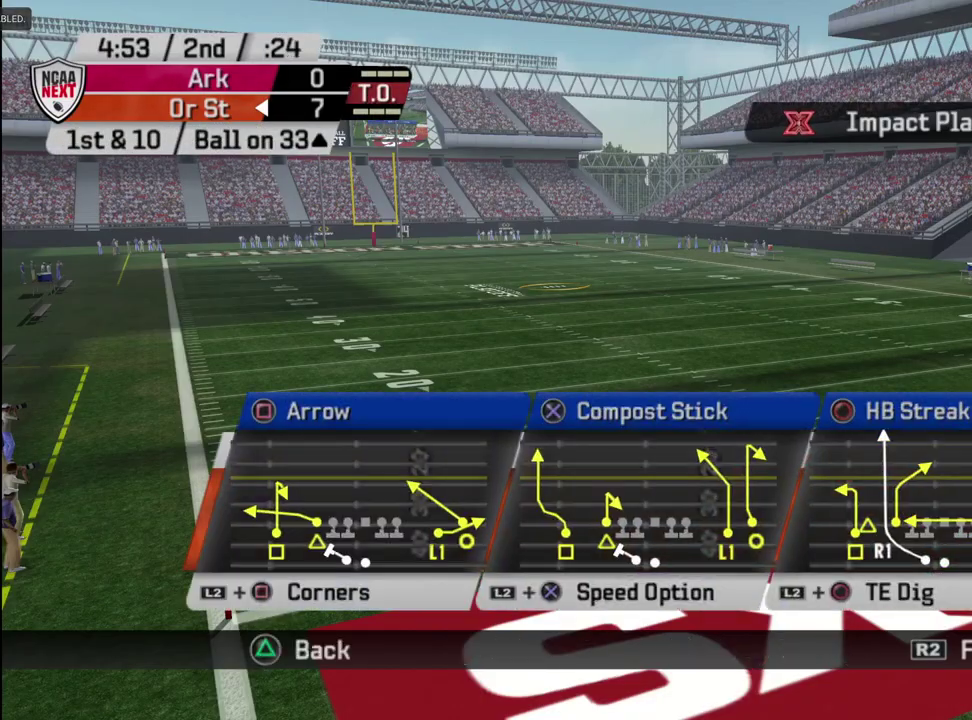
{"dt_ms": 400, "buttons": [], "left_stick": "center", "right_stick": "center", "events": []}
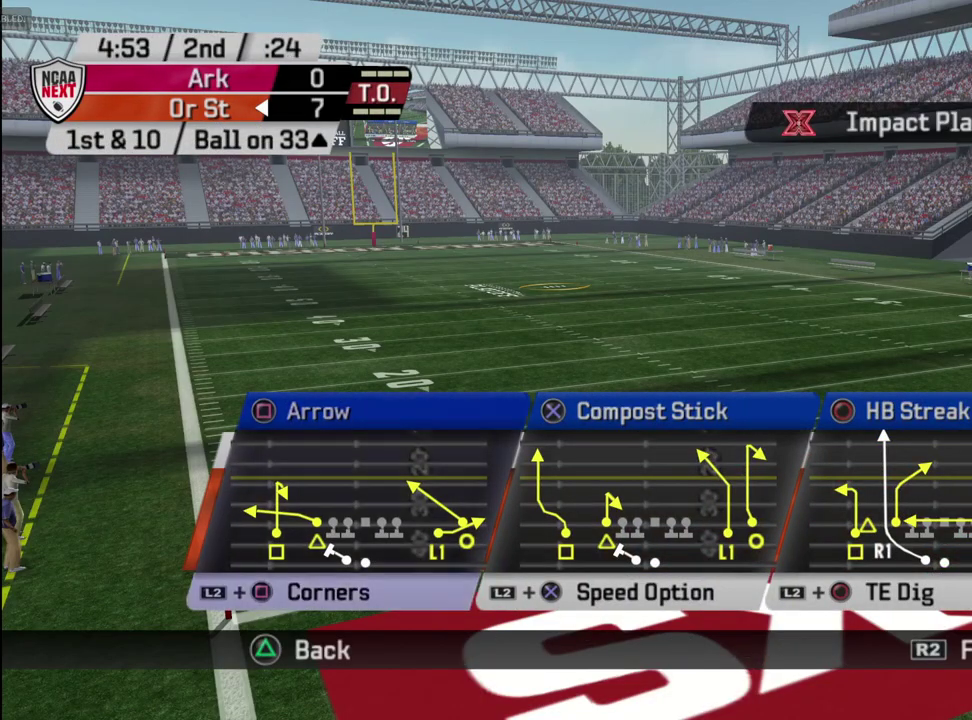
{"dt_ms": 500, "buttons": ["CROSS"], "left_stick": "center", "right_stick": "center", "events": [[483, "CROSS", "down"]]}
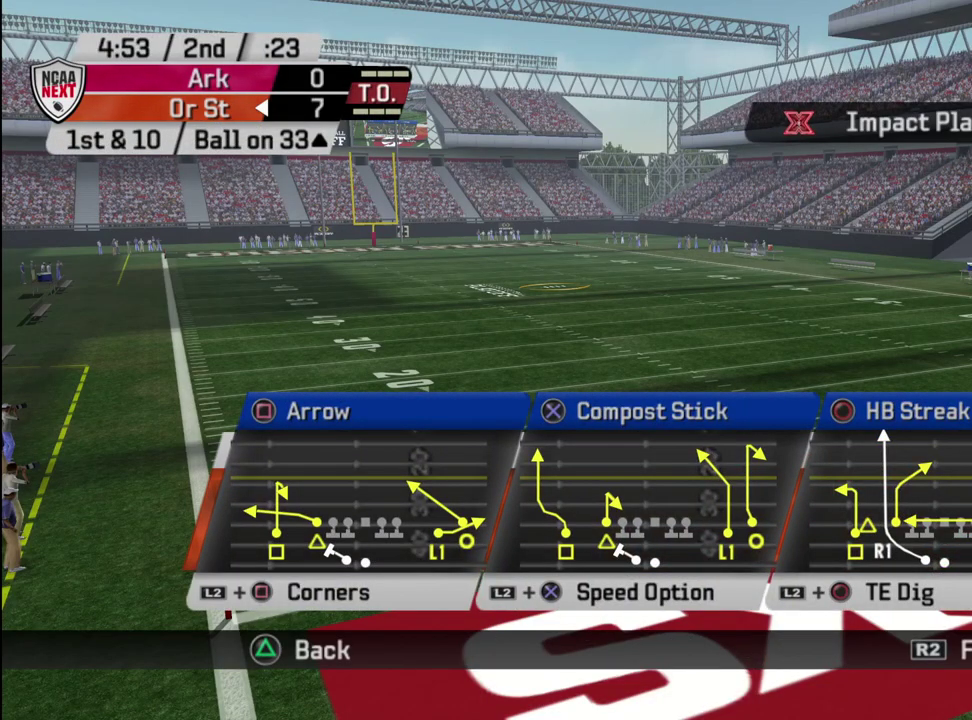
{"dt_ms": 500, "buttons": [], "left_stick": "center", "right_stick": "center", "events": [[217, "CROSS", "up"]]}
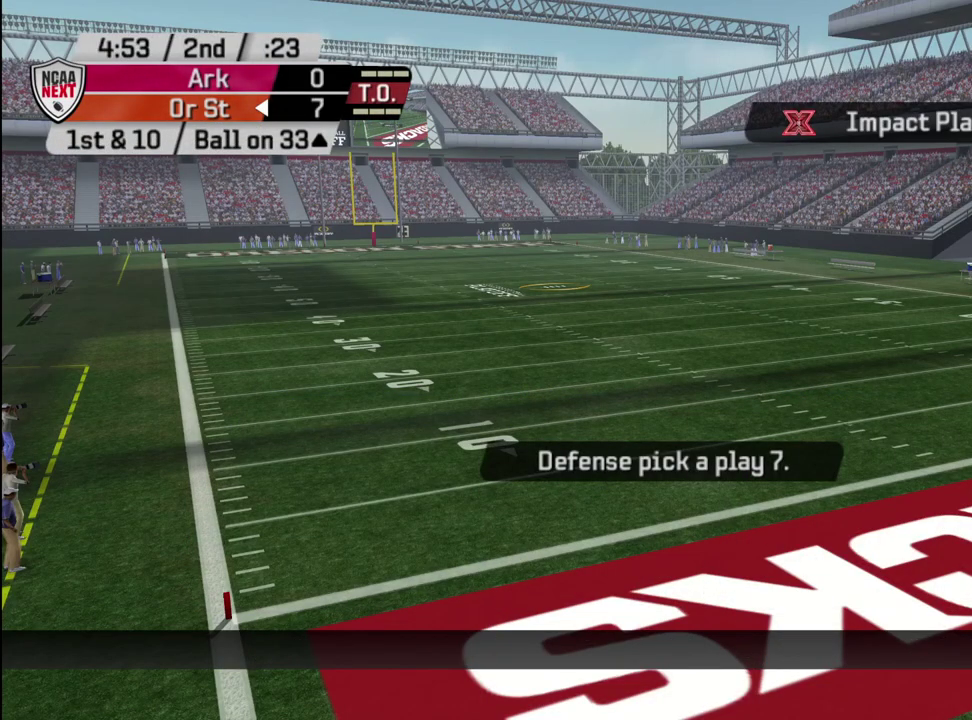
{"dt_ms": 400, "buttons": ["R2"], "left_stick": "center", "right_stick": "center", "events": [[283, "R2", "down"]]}
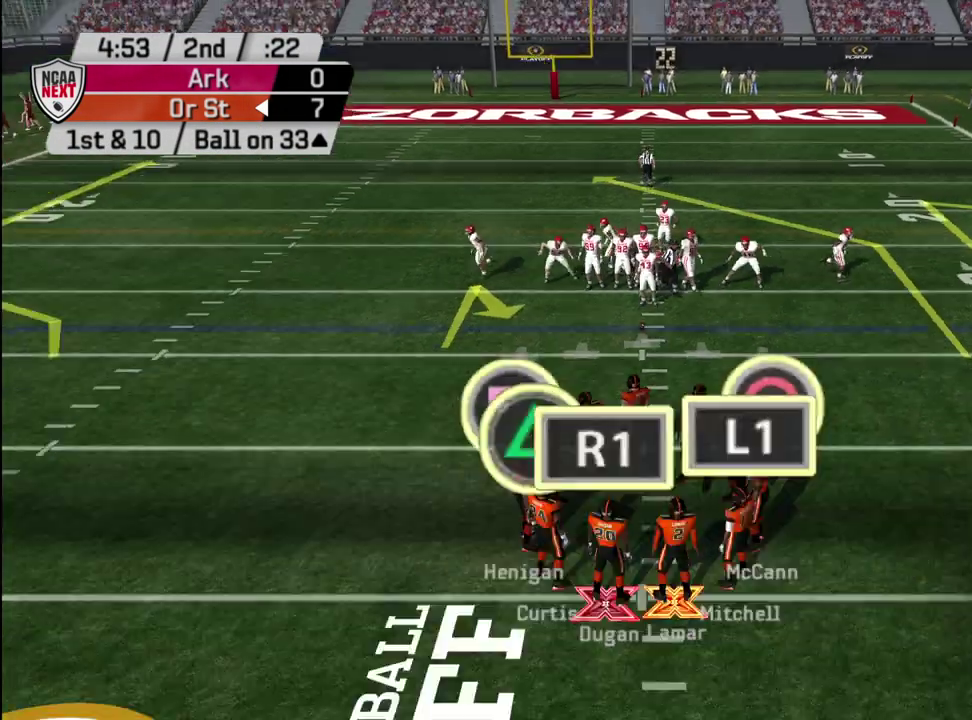
{"dt_ms": 600, "buttons": ["R2"], "left_stick": "center", "right_stick": "center", "events": []}
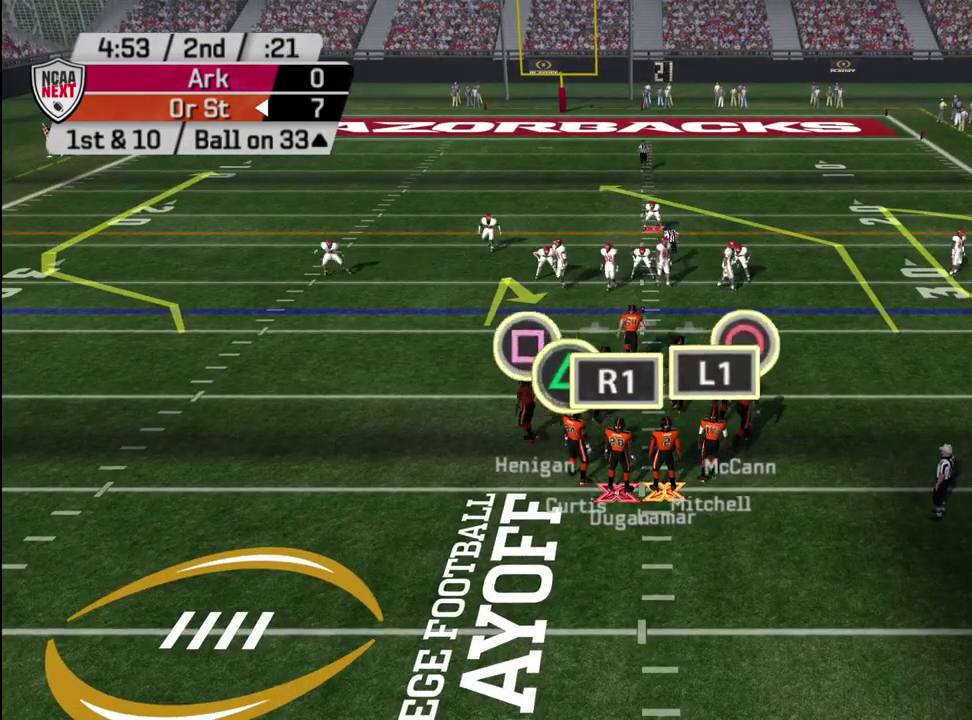
{"dt_ms": 500, "buttons": ["R2"], "left_stick": "center", "right_stick": "center", "events": []}
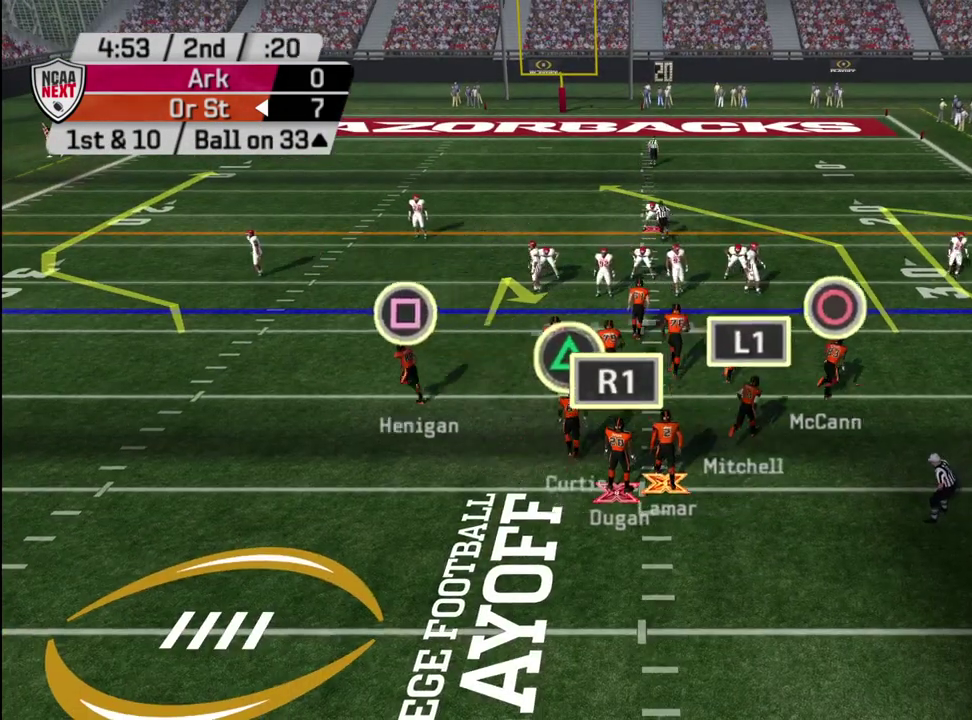
{"dt_ms": 300, "buttons": [], "left_stick": "center", "right_stick": "center", "events": [[217, "R2", "up"]]}
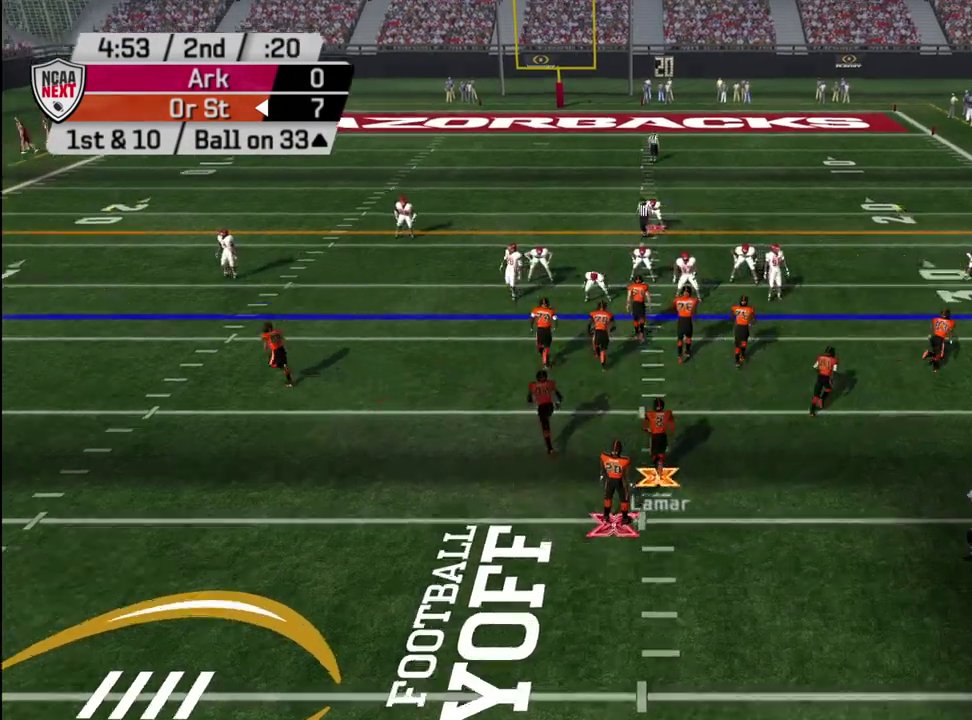
{"dt_ms": 900, "buttons": ["TRIANGLE"], "left_stick": "center", "right_stick": "center", "events": [[183, "TRIANGLE", "down"], [317, "TRIANGLE", "up"], [850, "TRIANGLE", "down"]]}
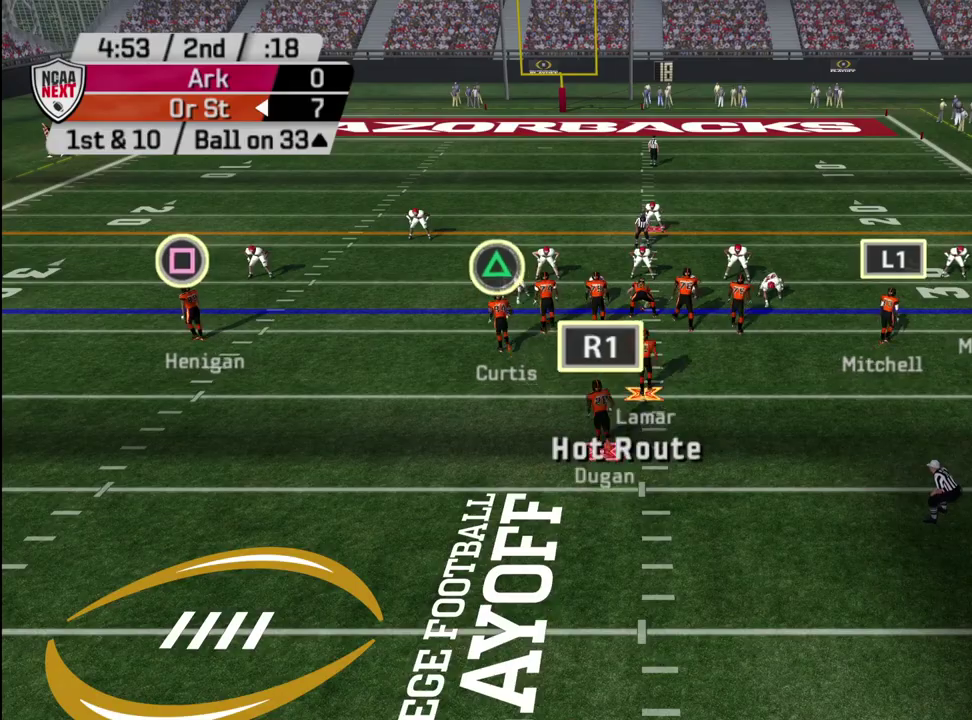
{"dt_ms": 300, "buttons": [], "left_stick": "center", "right_stick": "center", "events": [[33, "R2", "down"], [50, "TRIANGLE", "up"], [150, "R2", "up"]]}
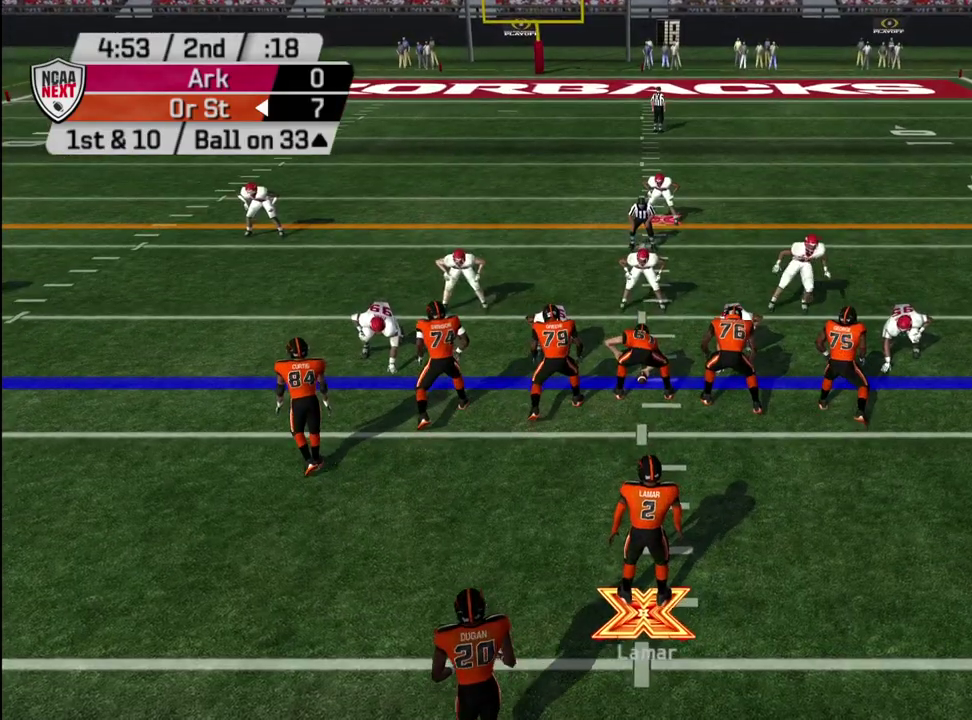
{"dt_ms": 500, "buttons": ["R2"], "left_stick": "center", "right_stick": "center", "events": [[350, "R2", "down"]]}
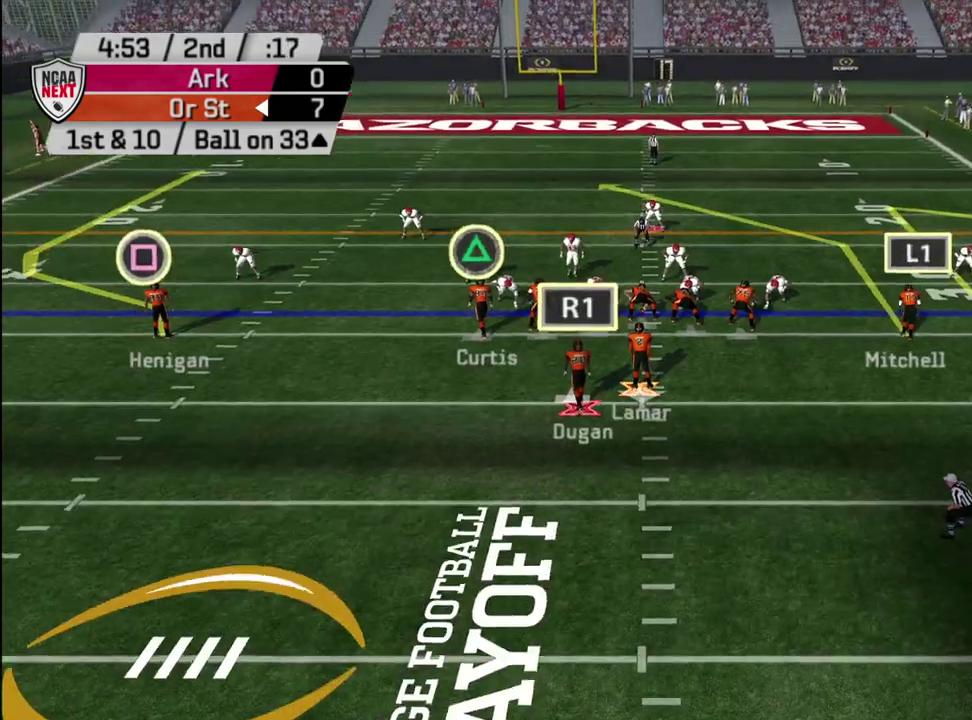
{"dt_ms": 500, "buttons": ["R2"], "left_stick": "center", "right_stick": "center", "events": []}
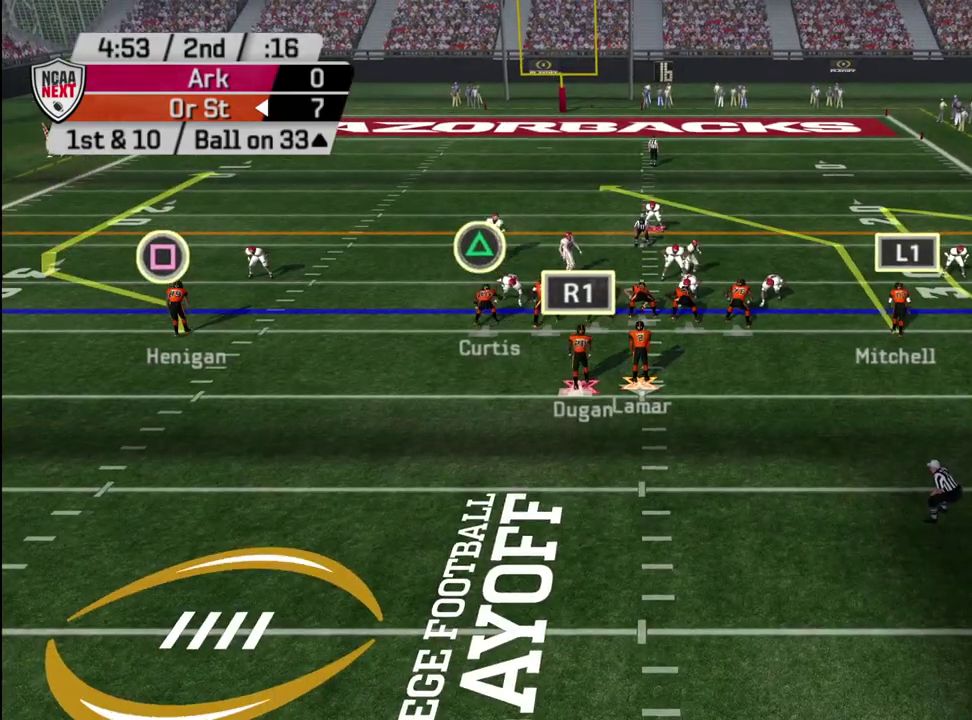
{"dt_ms": 500, "buttons": ["R2"], "left_stick": "center", "right_stick": "center", "events": []}
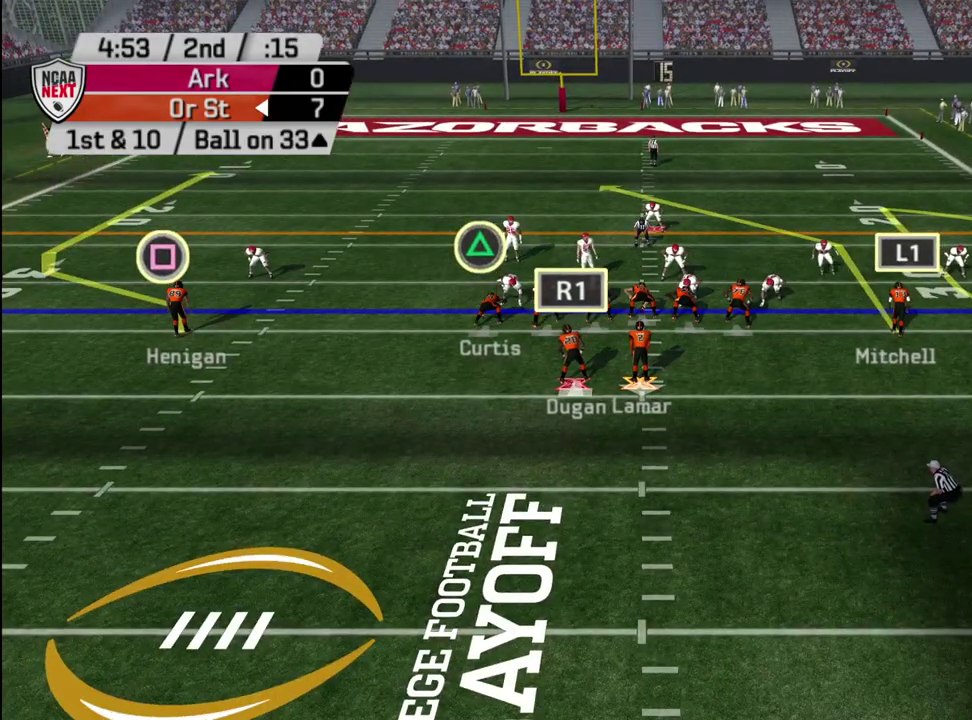
{"dt_ms": 500, "buttons": [], "left_stick": "center", "right_stick": "center", "events": [[317, "R2", "up"]]}
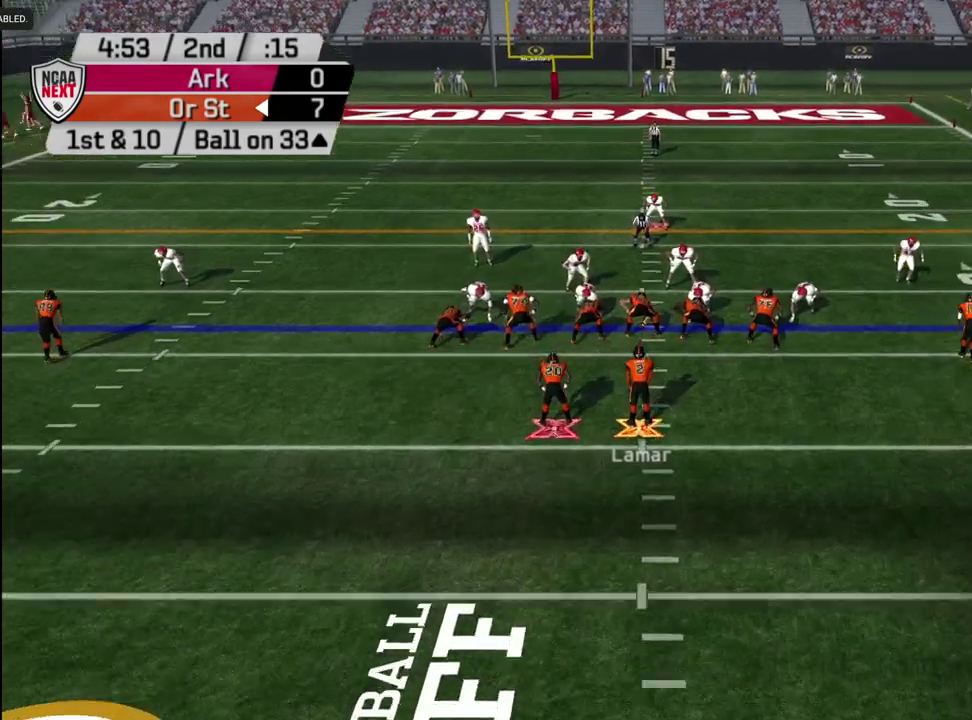
{"dt_ms": 300, "buttons": ["CROSS"], "left_stick": "center", "right_stick": "center", "events": [[300, "CROSS", "down"]]}
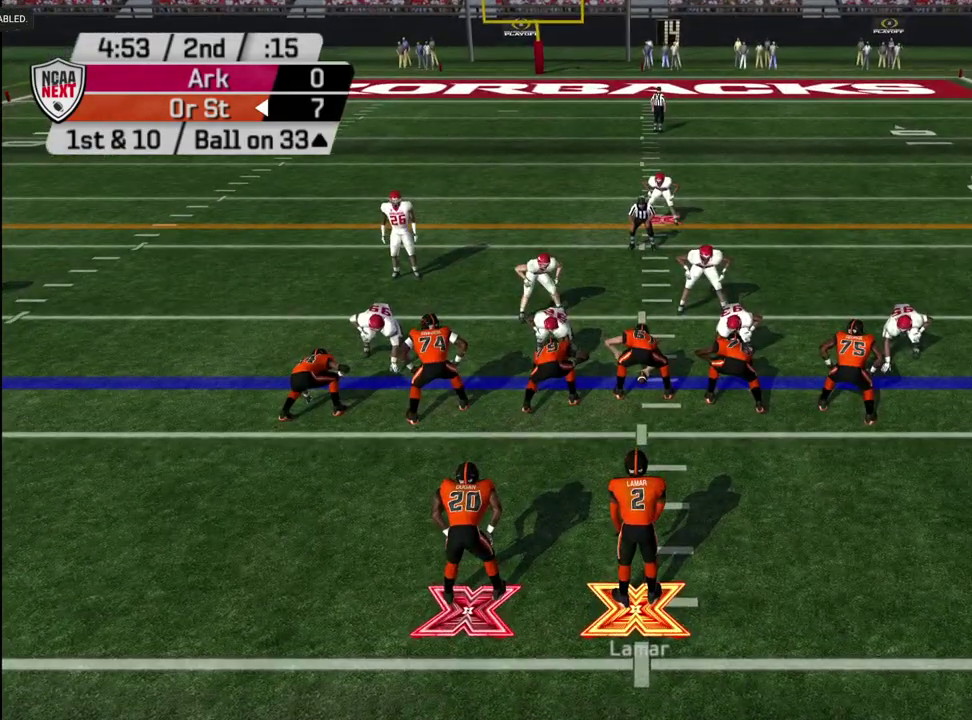
{"dt_ms": 600, "buttons": [], "left_stick": "down", "right_stick": "center", "events": [[133, "CROSS", "up"], [433, "left_stick", "down"]]}
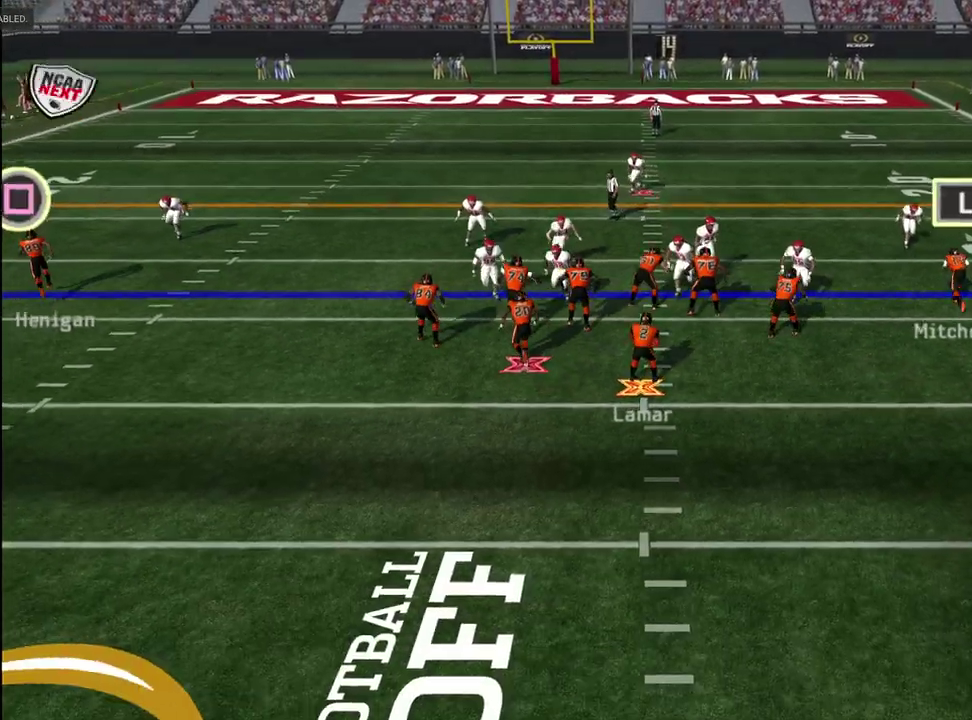
{"dt_ms": 600, "buttons": [], "left_stick": "down-left", "right_stick": "center", "events": [[350, "left_stick", "down-left"]]}
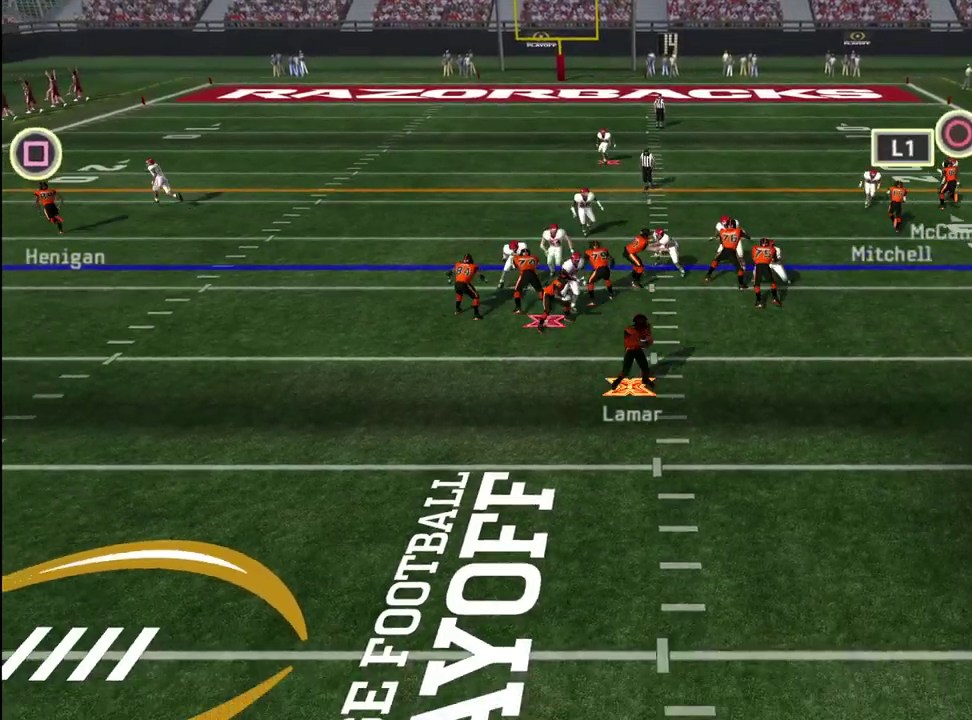
{"dt_ms": 600, "buttons": [], "left_stick": "down-left", "right_stick": "center"}
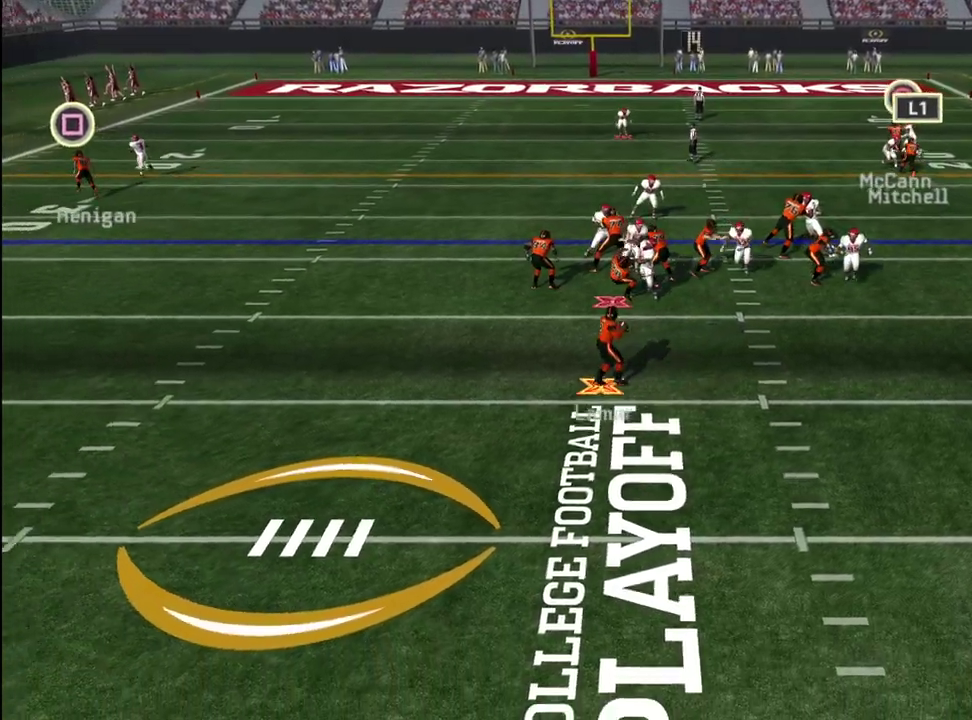
{"dt_ms": 600, "buttons": ["SQUARE"], "left_stick": "center", "right_stick": "center", "events": [[100, "left_stick", "left"], [533, "left_stick", "center"], [583, "SQUARE", "down"]]}
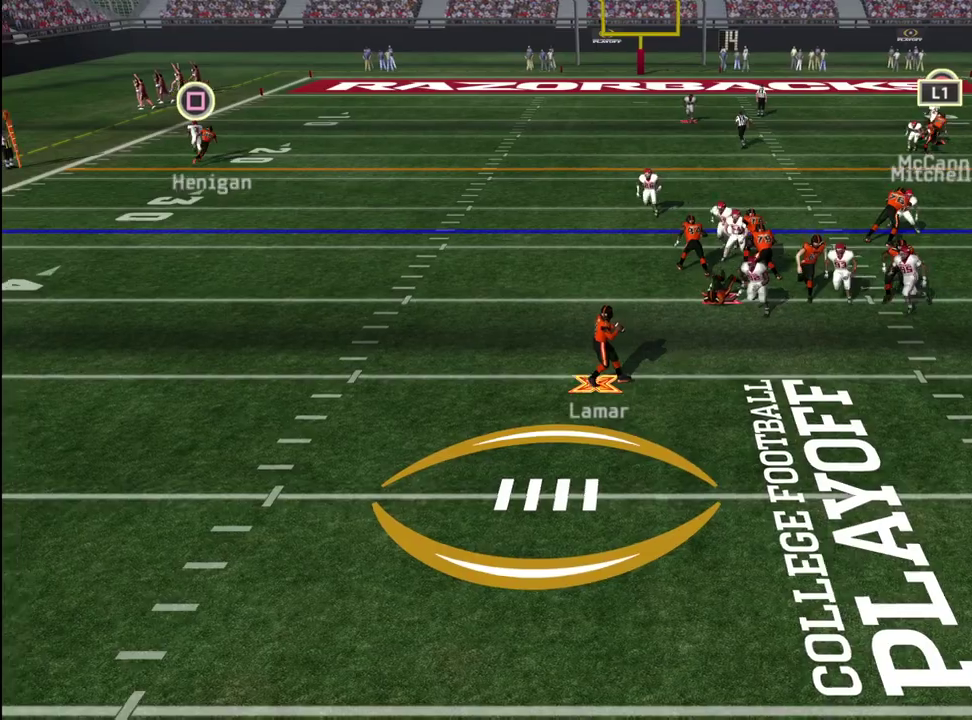
{"dt_ms": 300, "buttons": [], "left_stick": "center", "right_stick": "center", "events": [[183, "SQUARE", "up"]]}
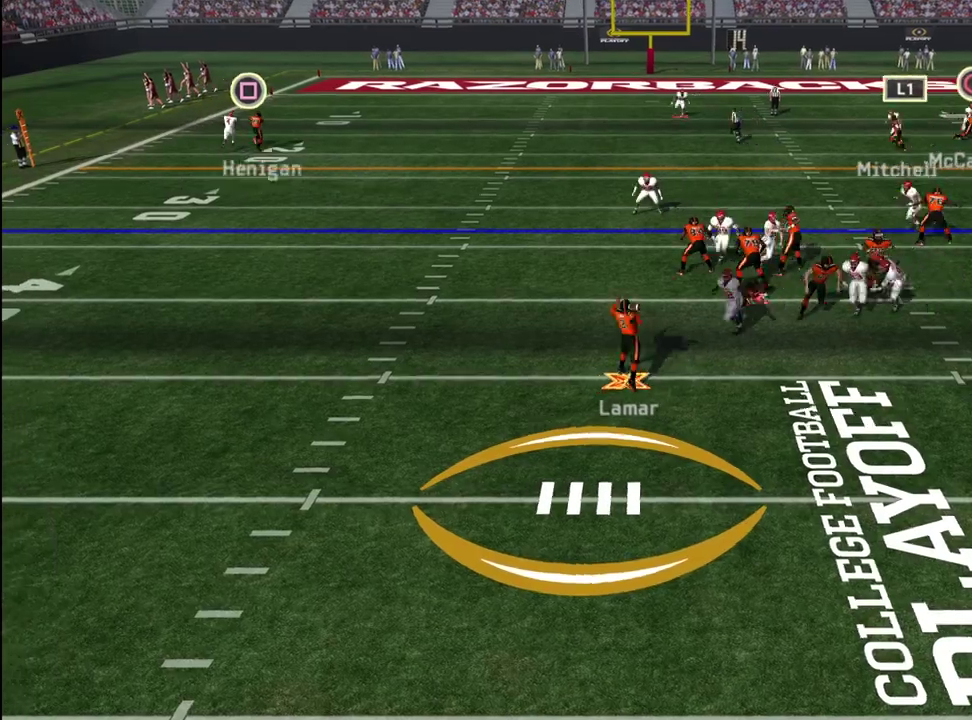
{"dt_ms": 300, "buttons": [], "left_stick": "center", "right_stick": "center", "events": []}
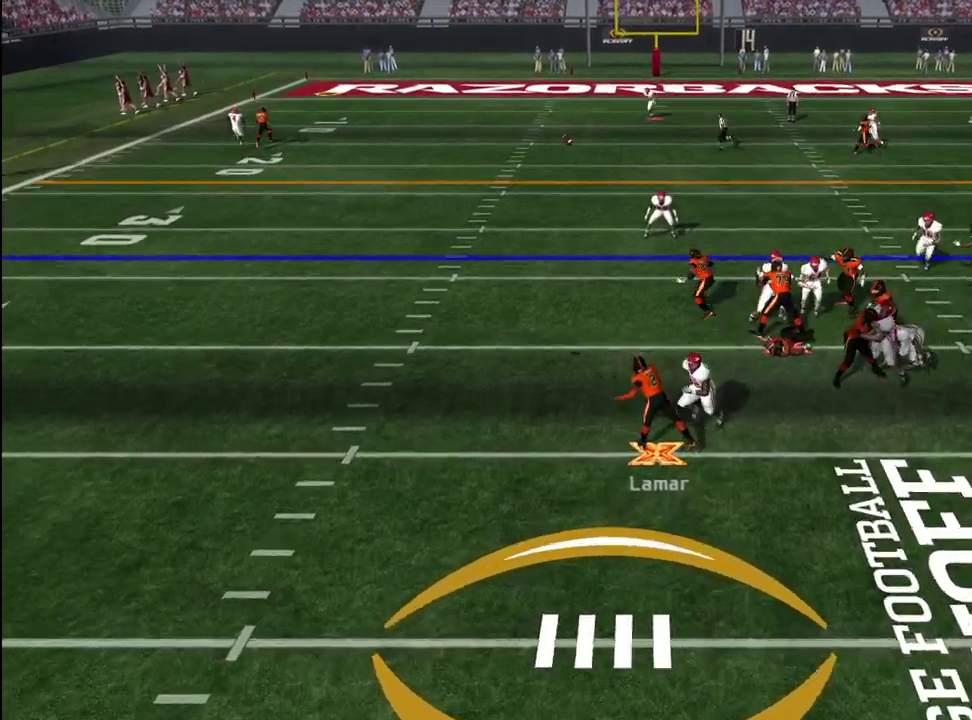
{"dt_ms": 700, "buttons": [], "left_stick": "center", "right_stick": "center", "events": []}
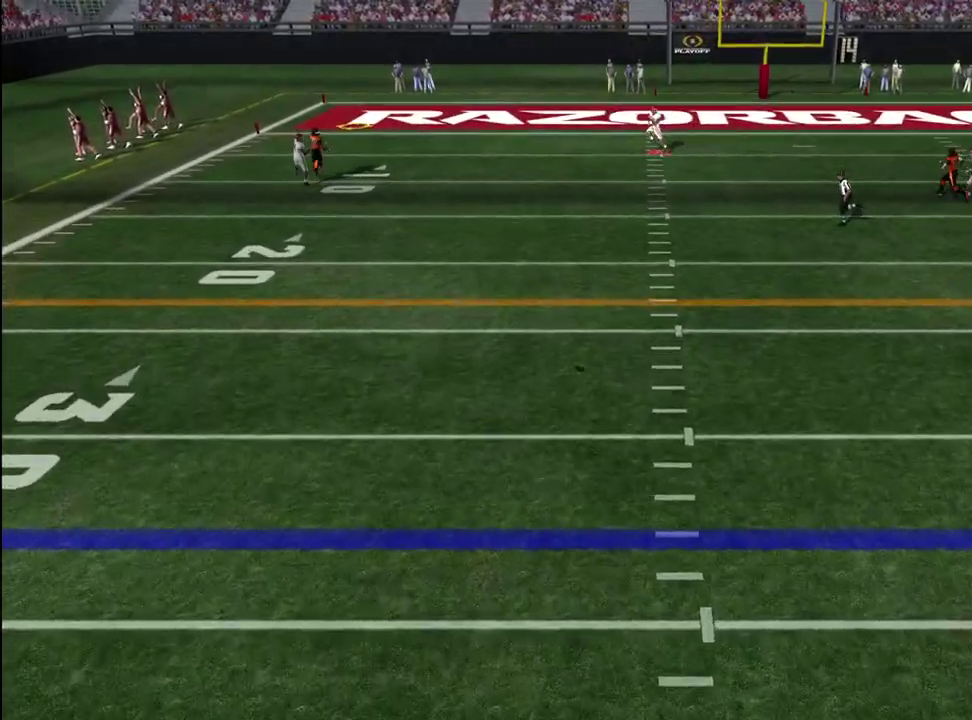
{"dt_ms": 600, "buttons": [], "left_stick": "center", "right_stick": "center", "events": []}
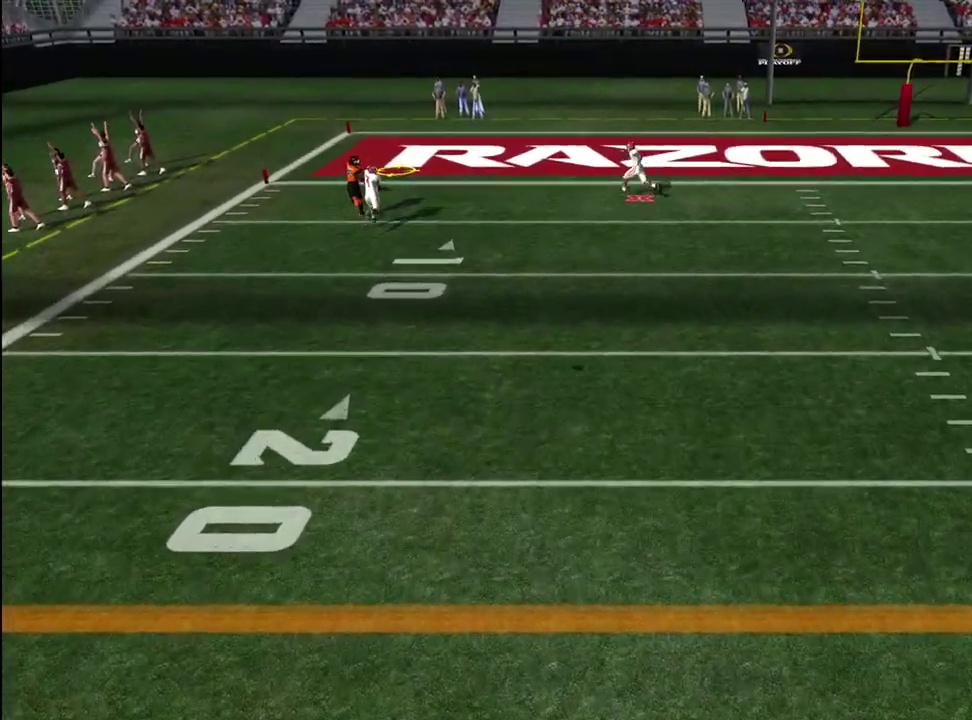
{"dt_ms": 600, "buttons": [], "left_stick": "center", "right_stick": "center", "events": []}
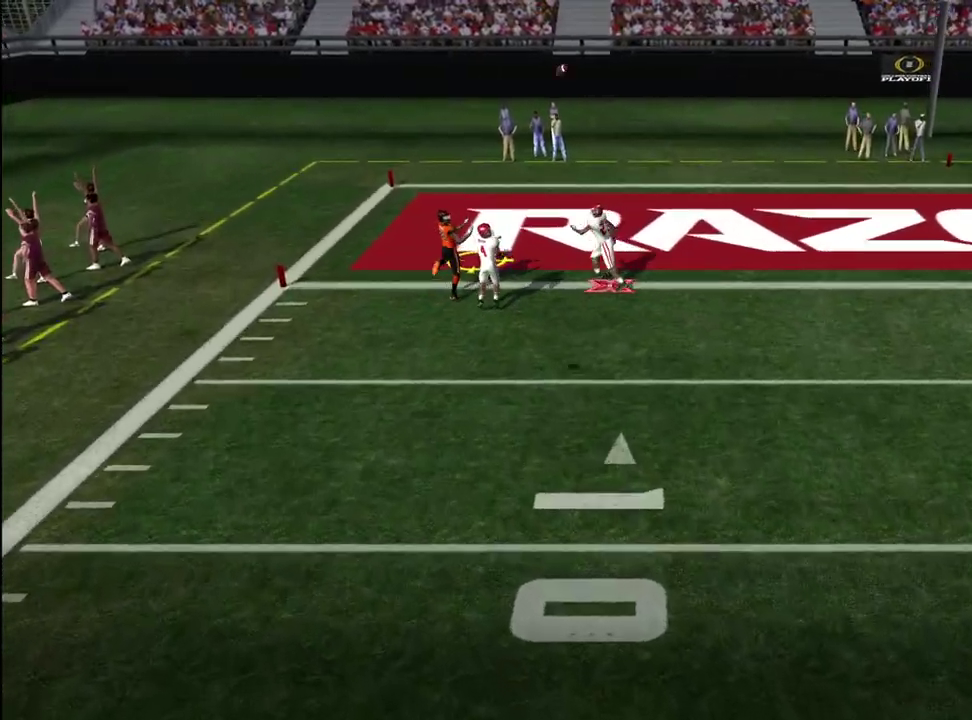
{"dt_ms": 300, "buttons": [], "left_stick": "up-left", "right_stick": "center", "events": [[33, "left_stick", "down-right"], [200, "left_stick", "up-left"]]}
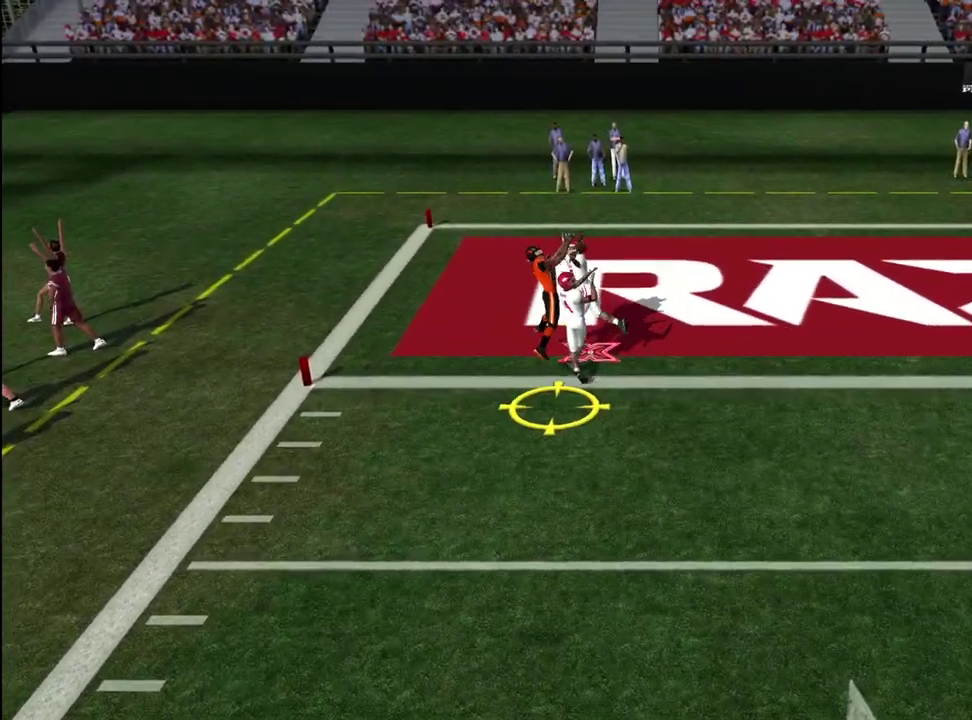
{"dt_ms": 300, "buttons": [], "left_stick": "up-left", "right_stick": "center", "events": []}
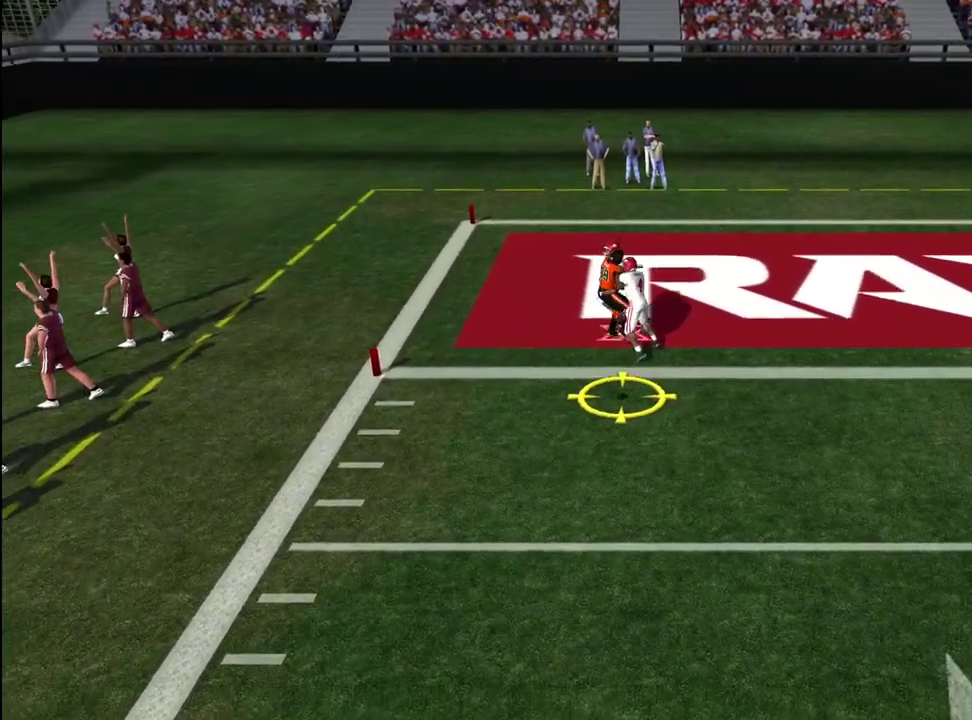
{"dt_ms": 600, "buttons": [], "left_stick": "center", "right_stick": "center", "events": [[167, "left_stick", "center"]]}